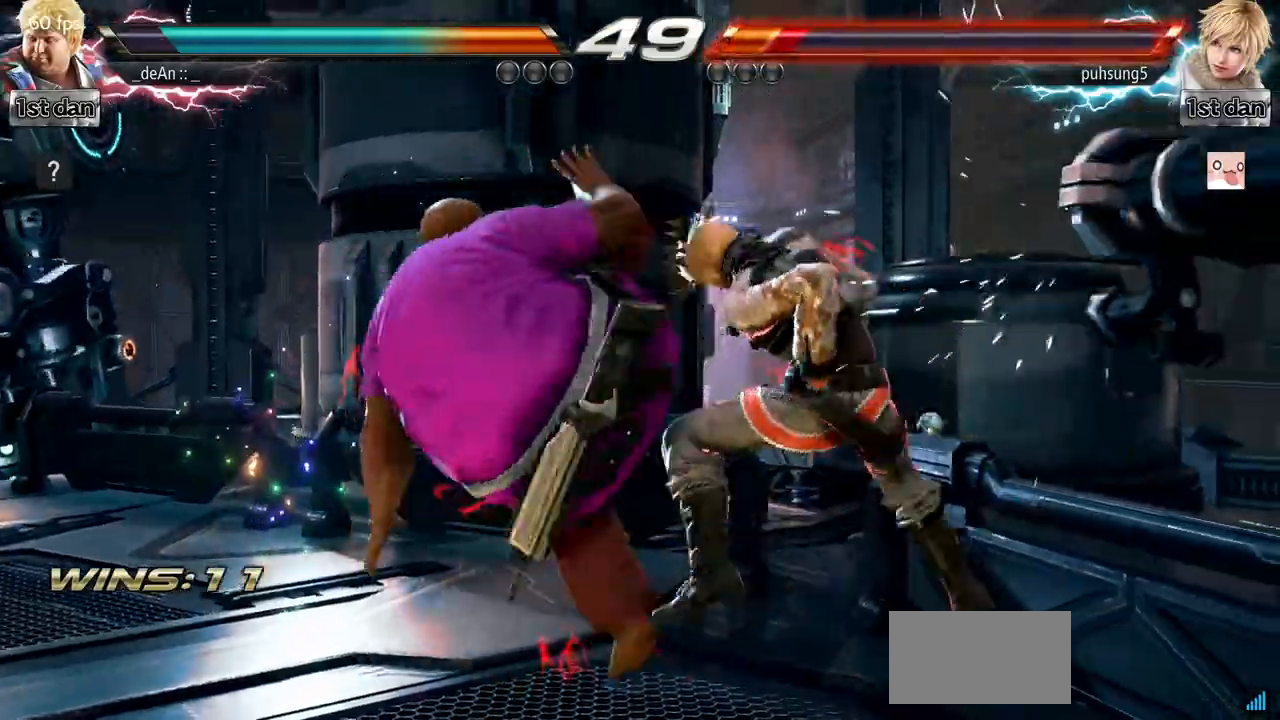
Gameplay with a controller (arcade stick); each line is a JSON object with the inputs held at the frame after it. "events" lists button and stick changes between this image and that frame as [ms after this image, input, new state], when the widget could be followed in between. Not read: L3 R3.
{"buttons": [], "left_stick": "right", "events": [[167, "CIRCLE", "up"], [451, "left_stick", "right"]]}
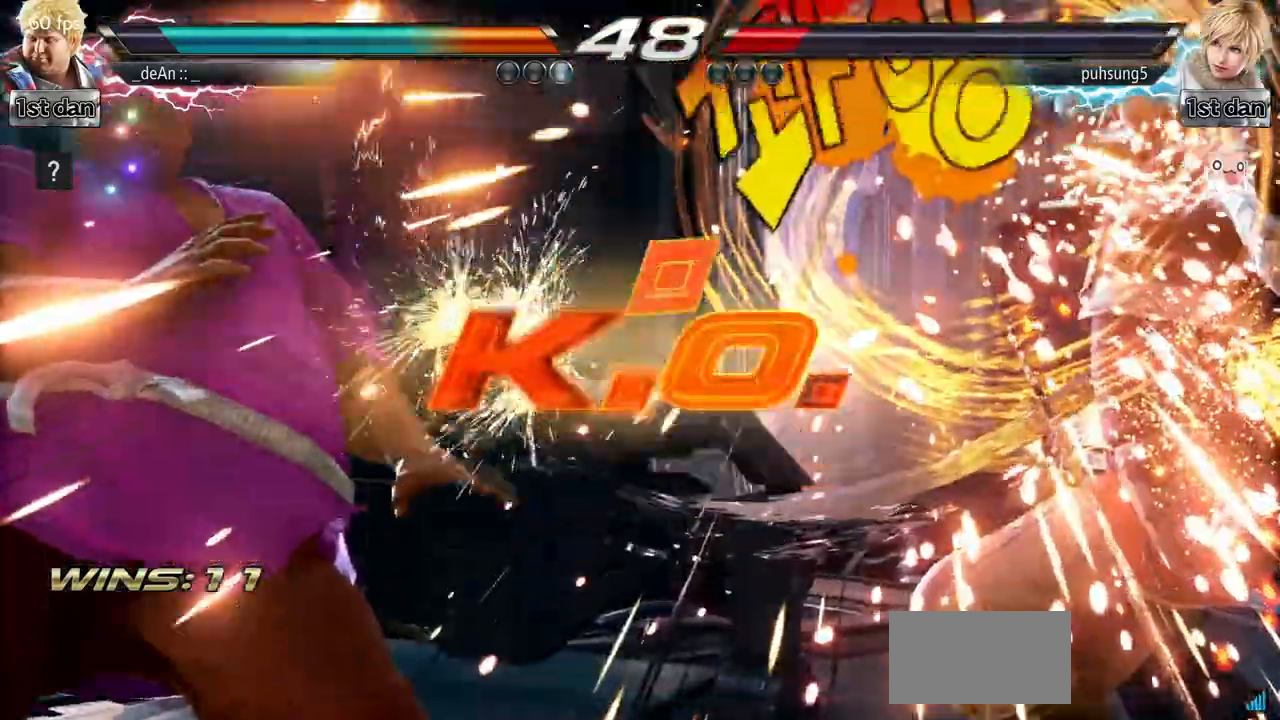
{"buttons": [], "left_stick": "center", "events": [[33, "left_stick", "center"], [133, "left_stick", "right"], [284, "left_stick", "down"], [467, "left_stick", "center"]]}
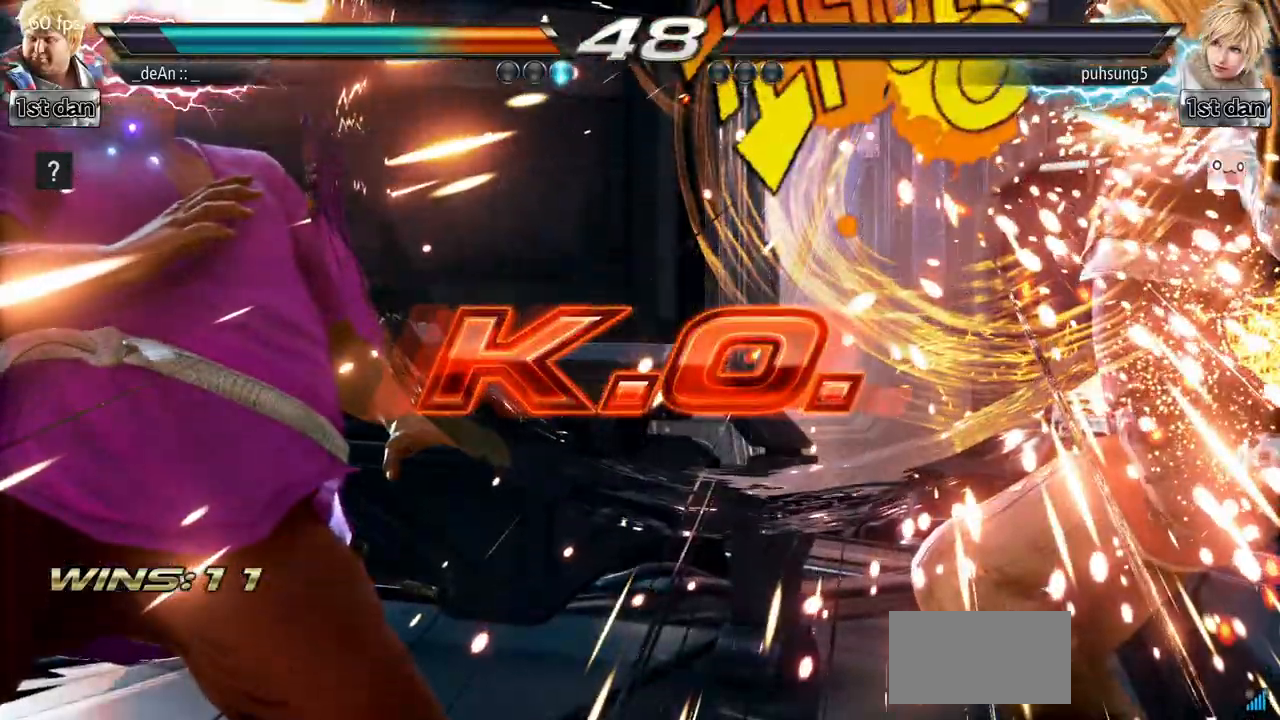
{"buttons": ["SQUARE"], "left_stick": "center", "events": [[151, "SQUARE", "down"], [284, "SQUARE", "up"], [368, "SQUARE", "down"]]}
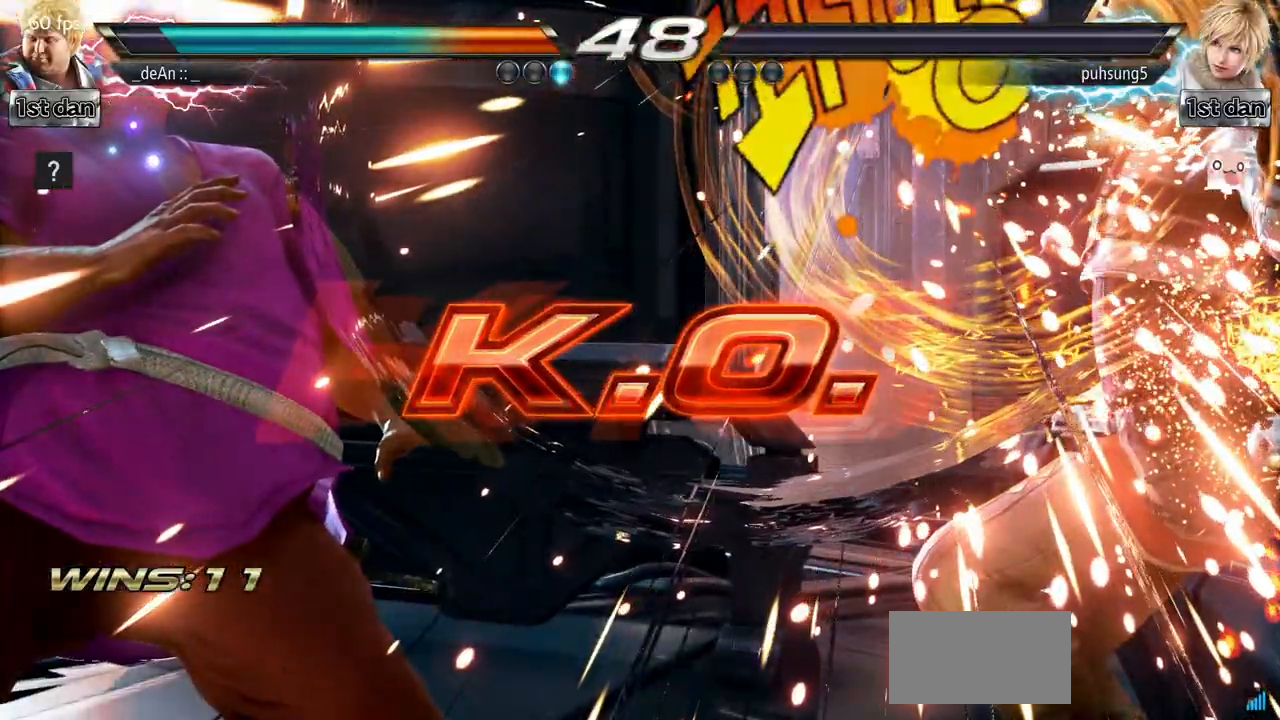
{"buttons": [], "left_stick": "center", "events": [[50, "SQUARE", "up"], [317, "left_stick", "right"], [400, "left_stick", "center"]]}
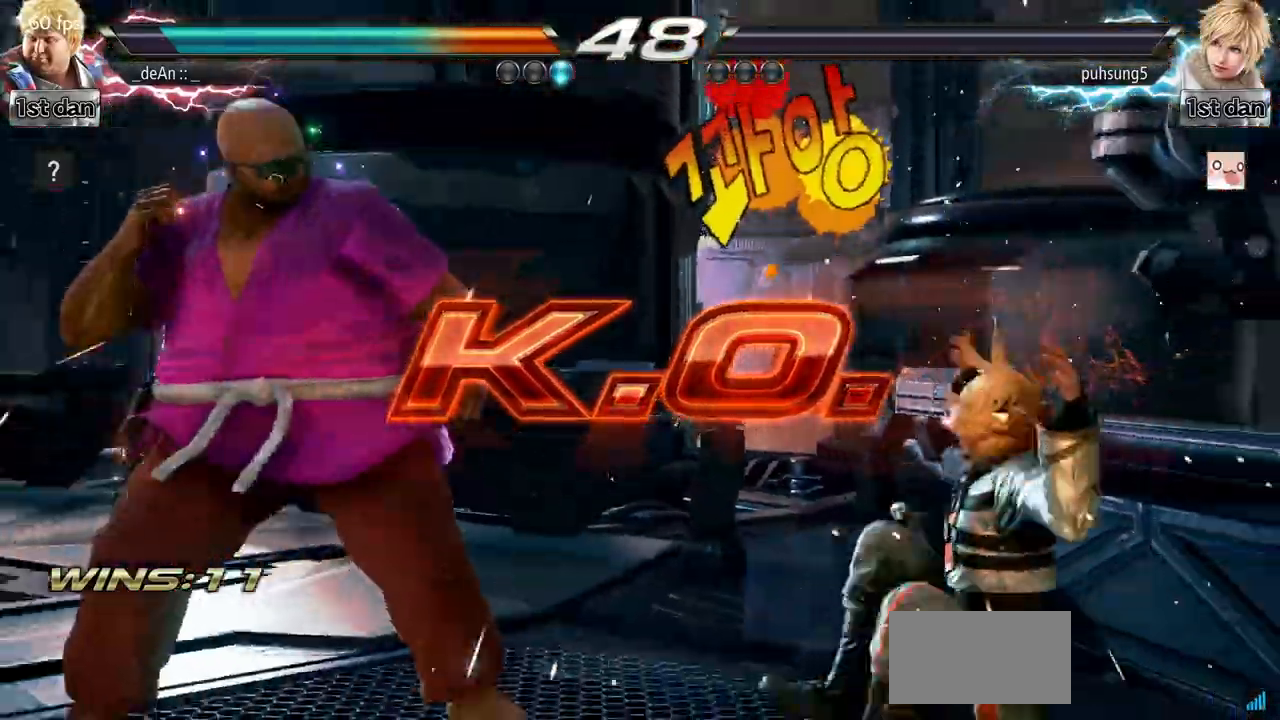
{"buttons": [], "left_stick": "down-right"}
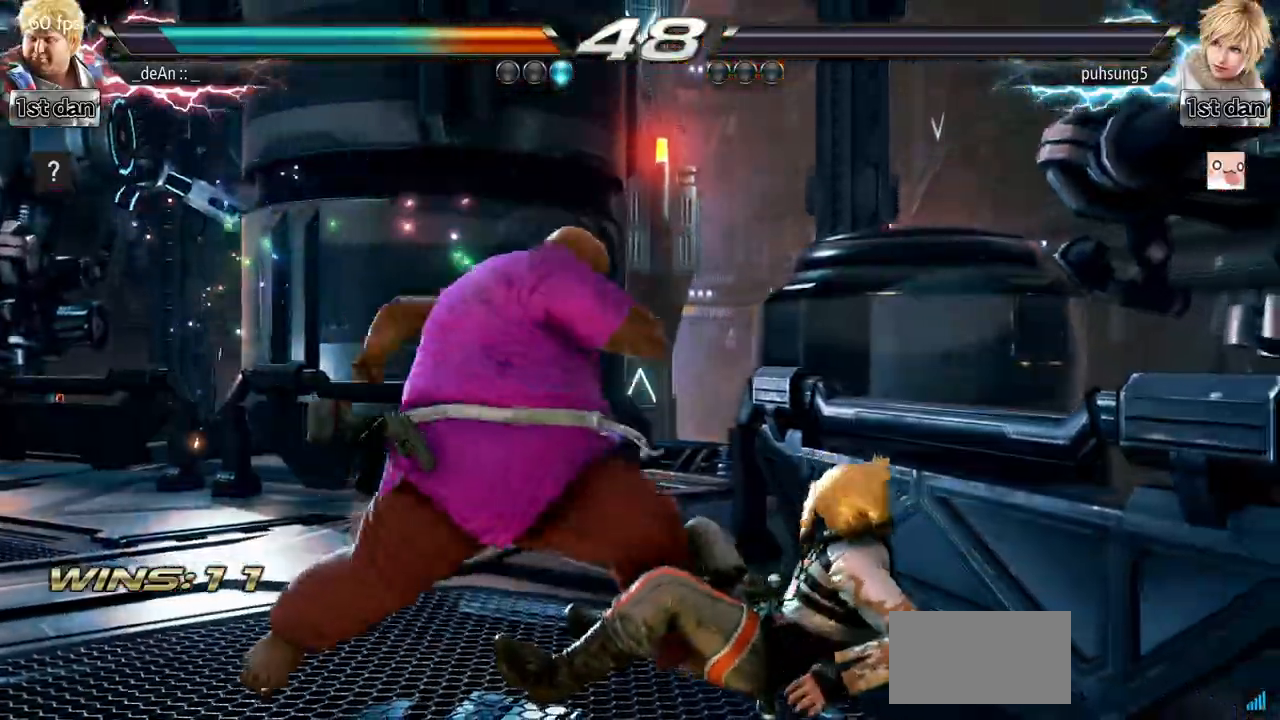
{"buttons": ["SQUARE"], "left_stick": "down-right", "events": [[33, "left_stick", "center"], [300, "left_stick", "down-right"], [400, "SQUARE", "down"]]}
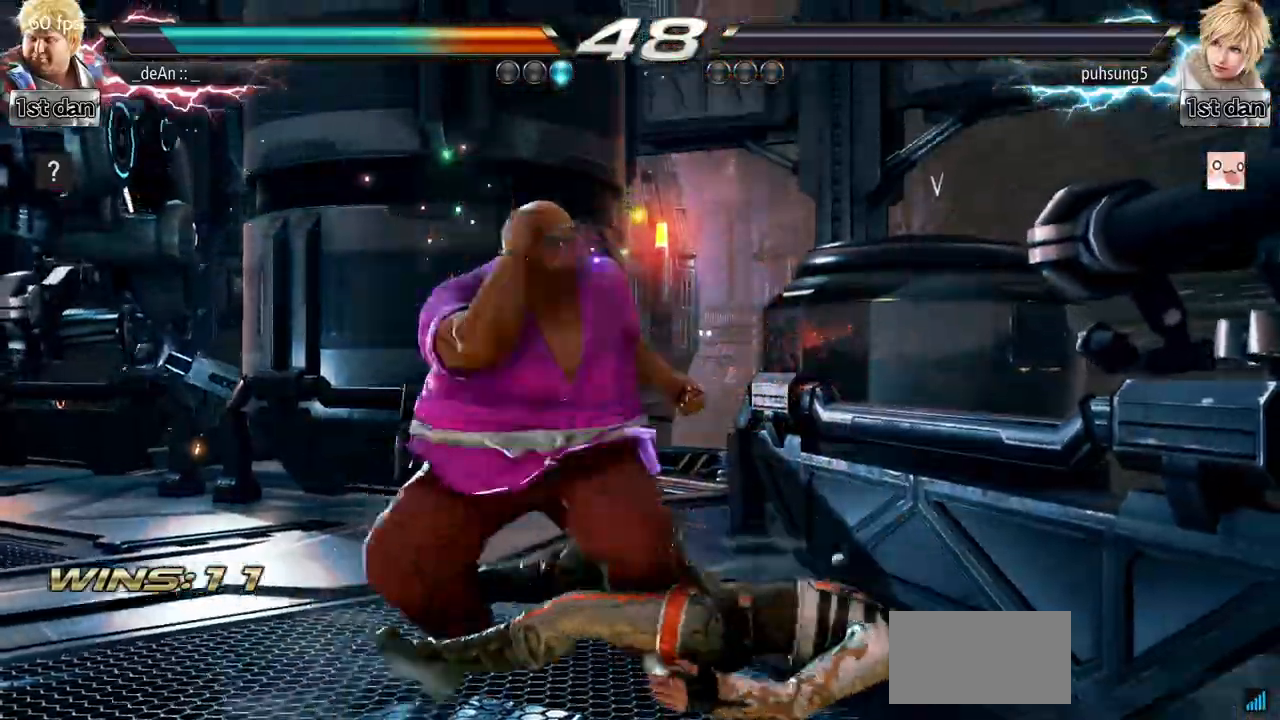
{"buttons": [], "left_stick": "center", "events": [[67, "SQUARE", "up"], [101, "left_stick", "center"], [317, "left_stick", "right"], [434, "left_stick", "center"]]}
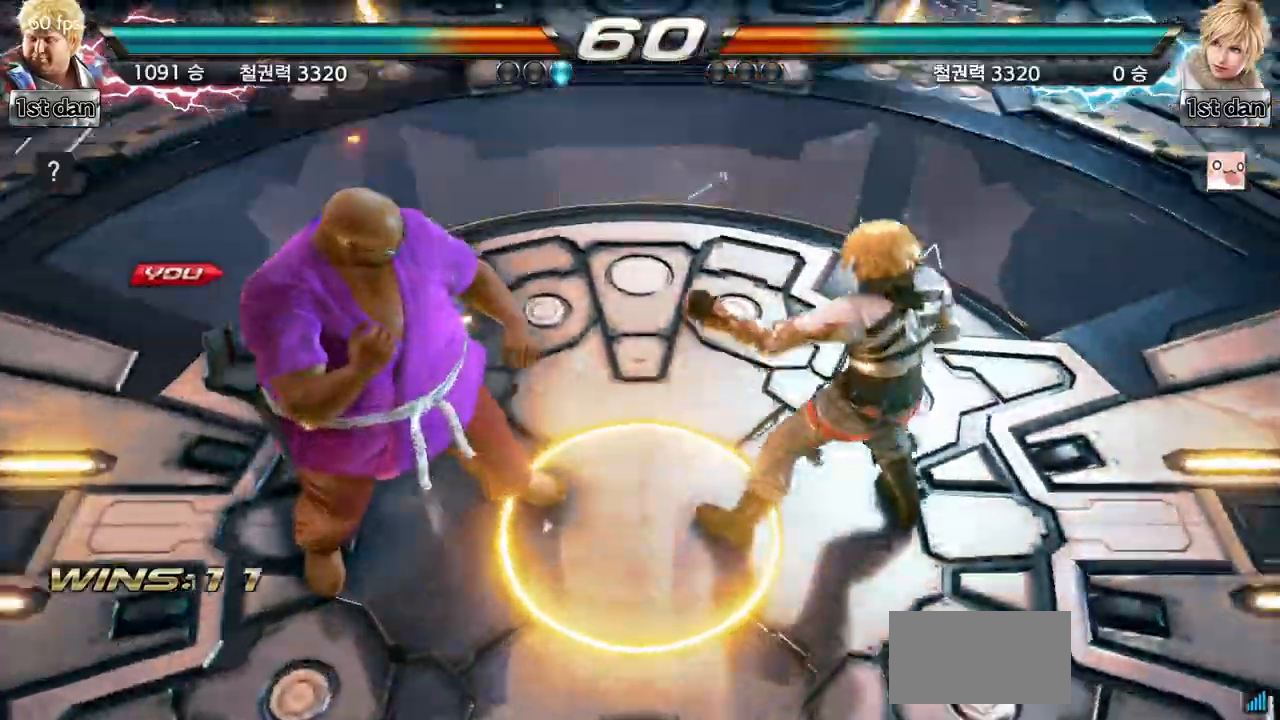
{"buttons": [], "left_stick": "center", "events": [[50, "left_stick", "down"], [167, "left_stick", "right"], [300, "left_stick", "center"]]}
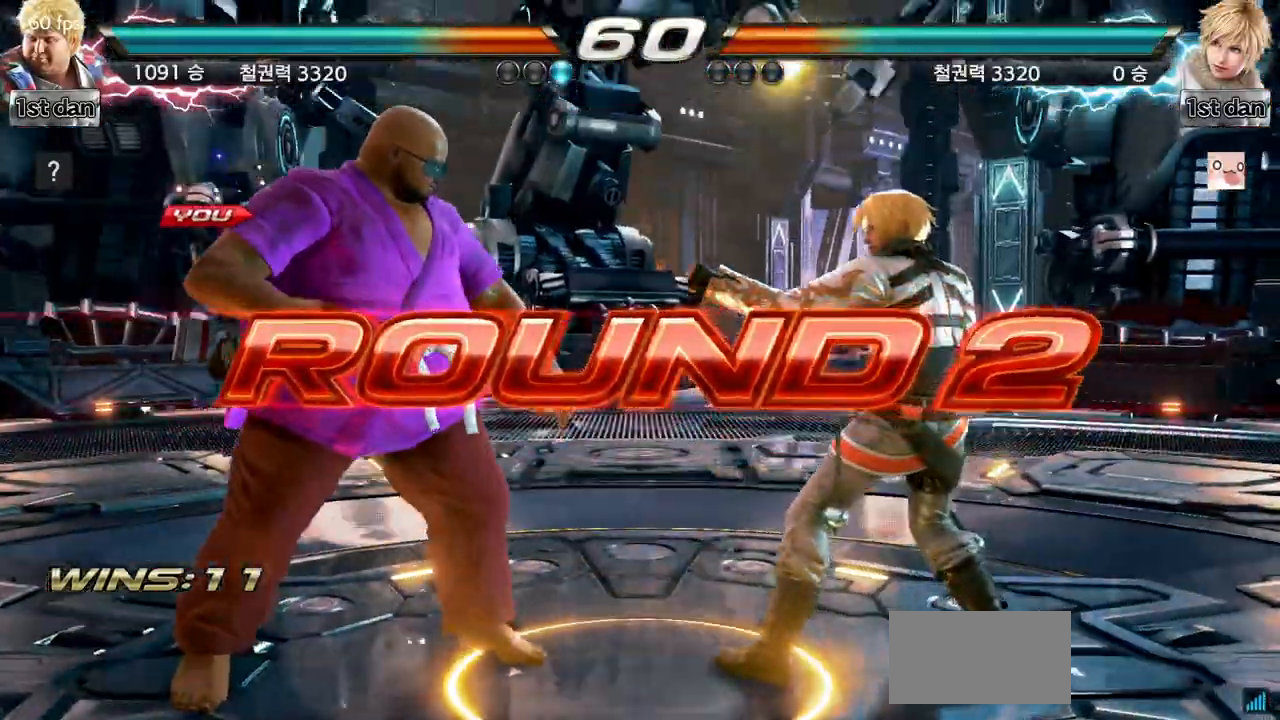
{"buttons": [], "left_stick": "center", "events": [[84, "left_stick", "right"], [201, "left_stick", "center"], [334, "left_stick", "right"], [434, "left_stick", "center"]]}
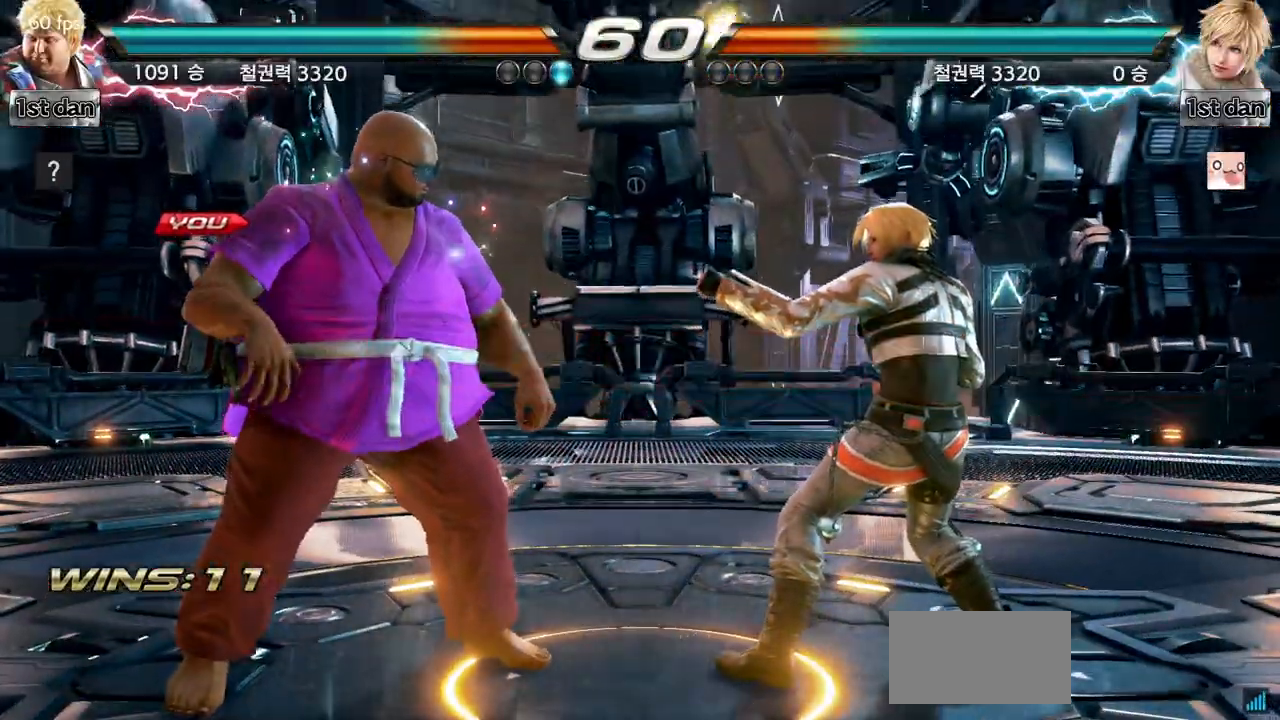
{"buttons": [], "left_stick": "center", "events": [[67, "left_stick", "right"], [167, "left_stick", "center"]]}
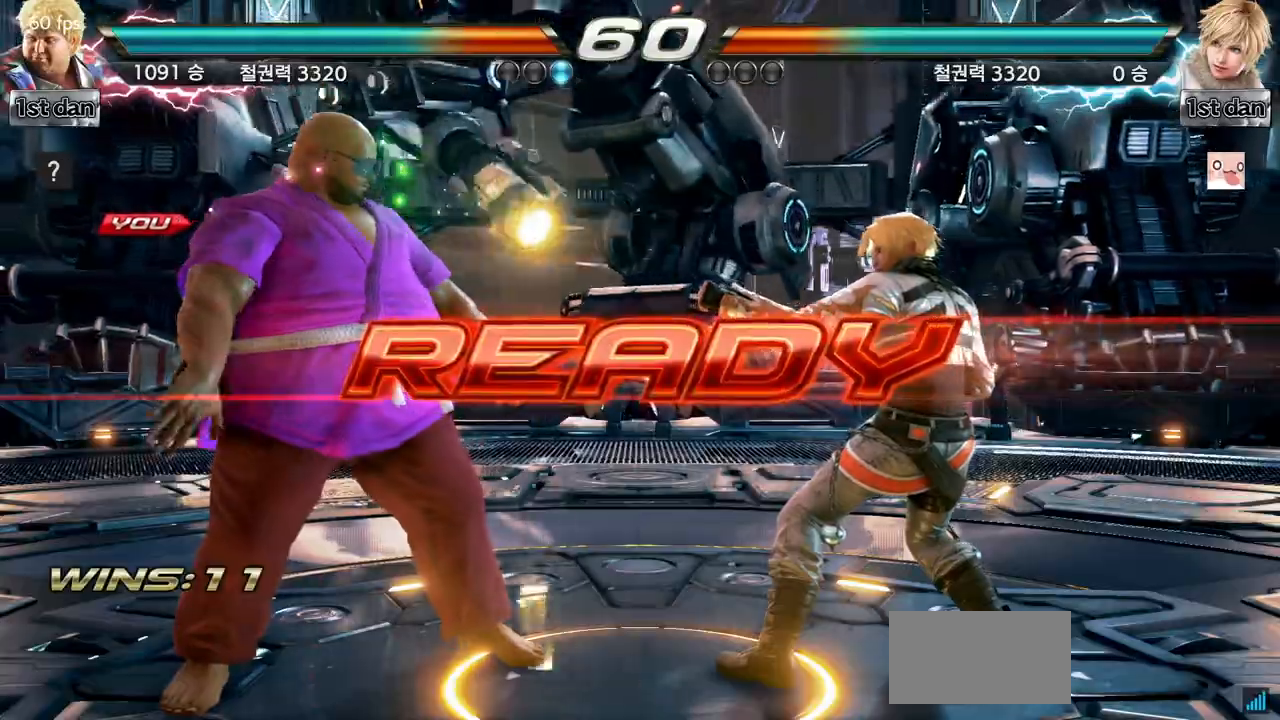
{"buttons": [], "left_stick": "center", "events": []}
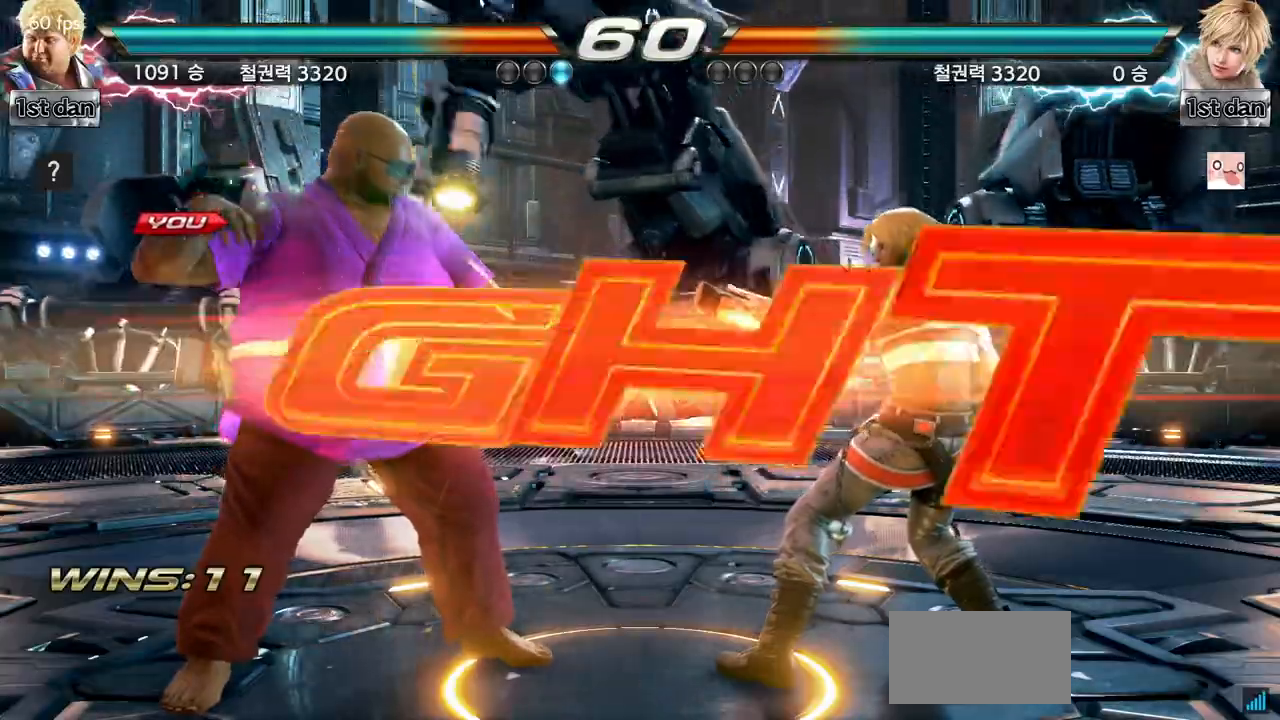
{"buttons": [], "left_stick": "center", "events": []}
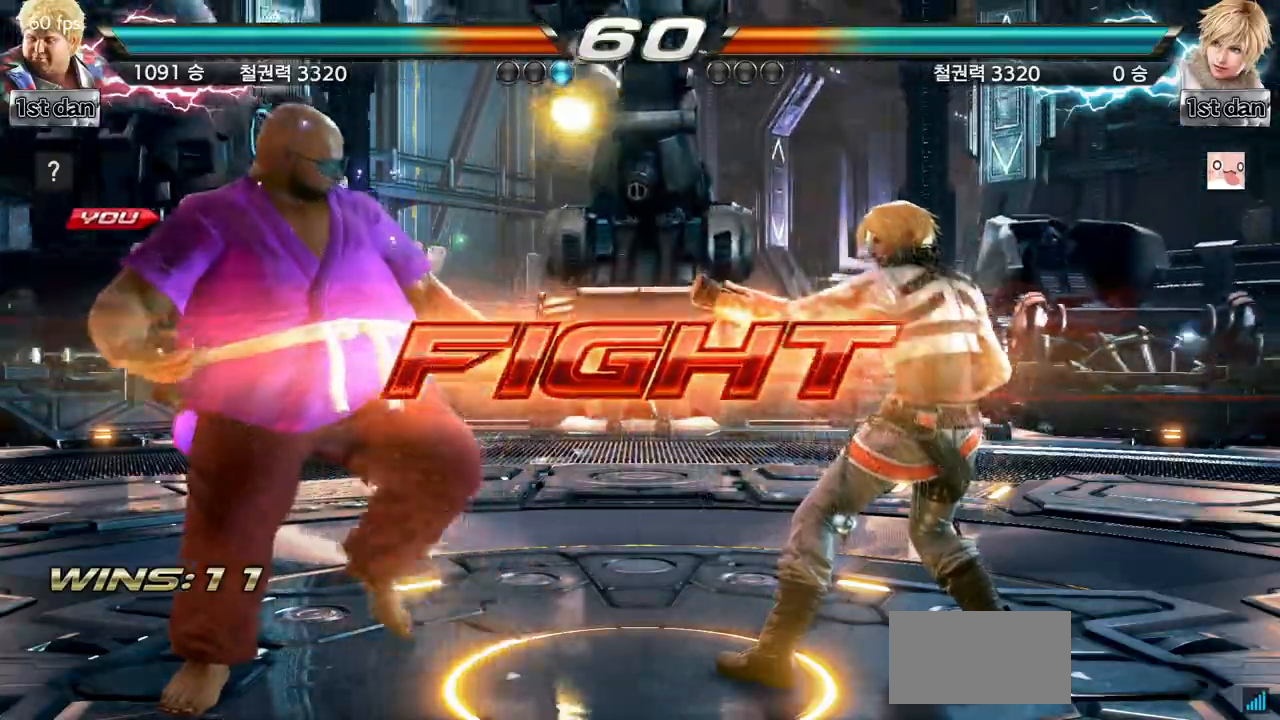
{"buttons": [], "left_stick": "center", "events": [[67, "TRIANGLE", "down"], [151, "SQUARE", "down"], [251, "TRIANGLE", "up"], [284, "SQUARE", "up"], [368, "CIRCLE", "down"], [484, "CIRCLE", "up"]]}
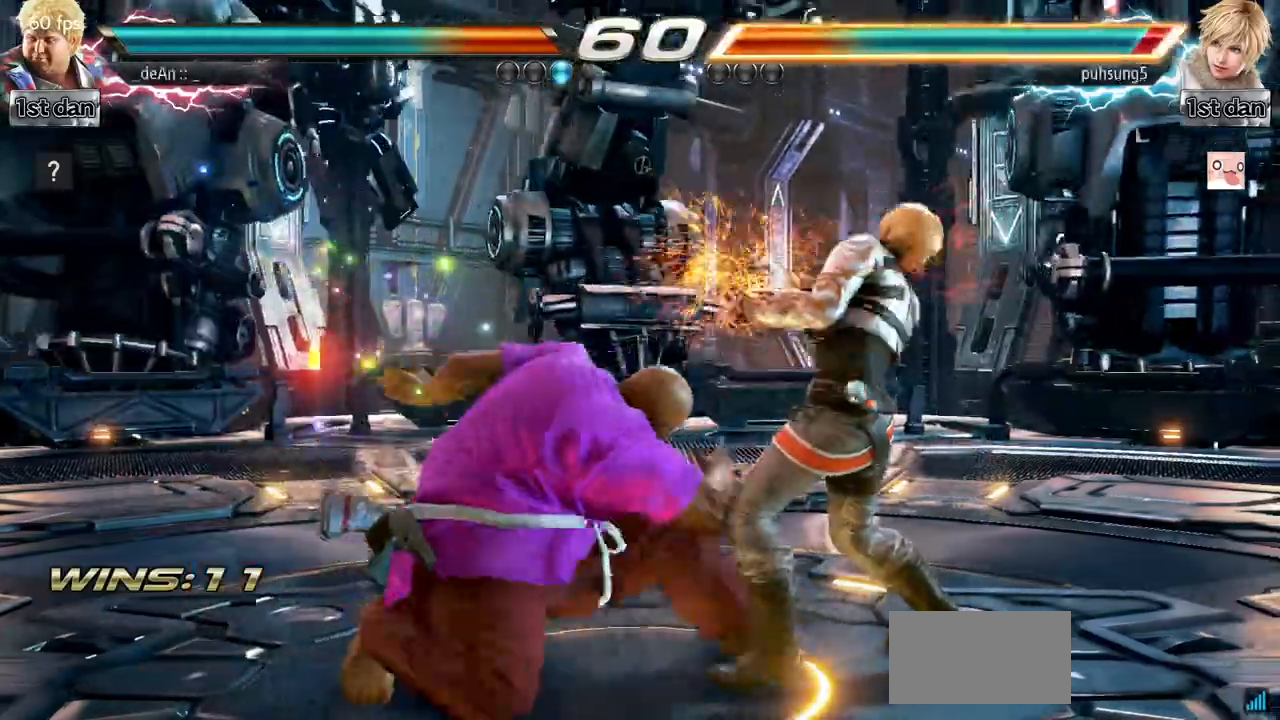
{"buttons": ["CIRCLE"], "left_stick": "center", "events": [[33, "CIRCLE", "down"], [150, "CIRCLE", "up"], [217, "CIRCLE", "down"], [267, "CIRCLE", "up"], [334, "CIRCLE", "down"]]}
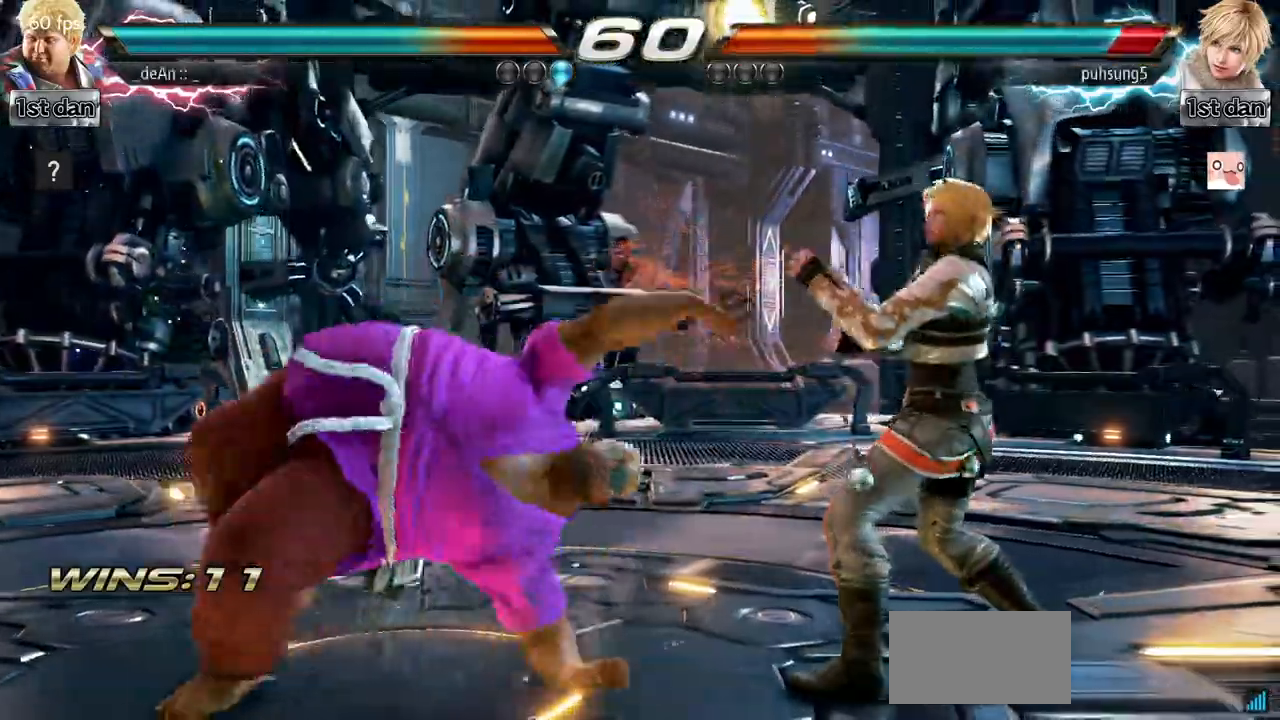
{"buttons": ["CROSS"], "left_stick": "left", "events": [[151, "CIRCLE", "up"], [418, "left_stick", "left"], [501, "CROSS", "down"]]}
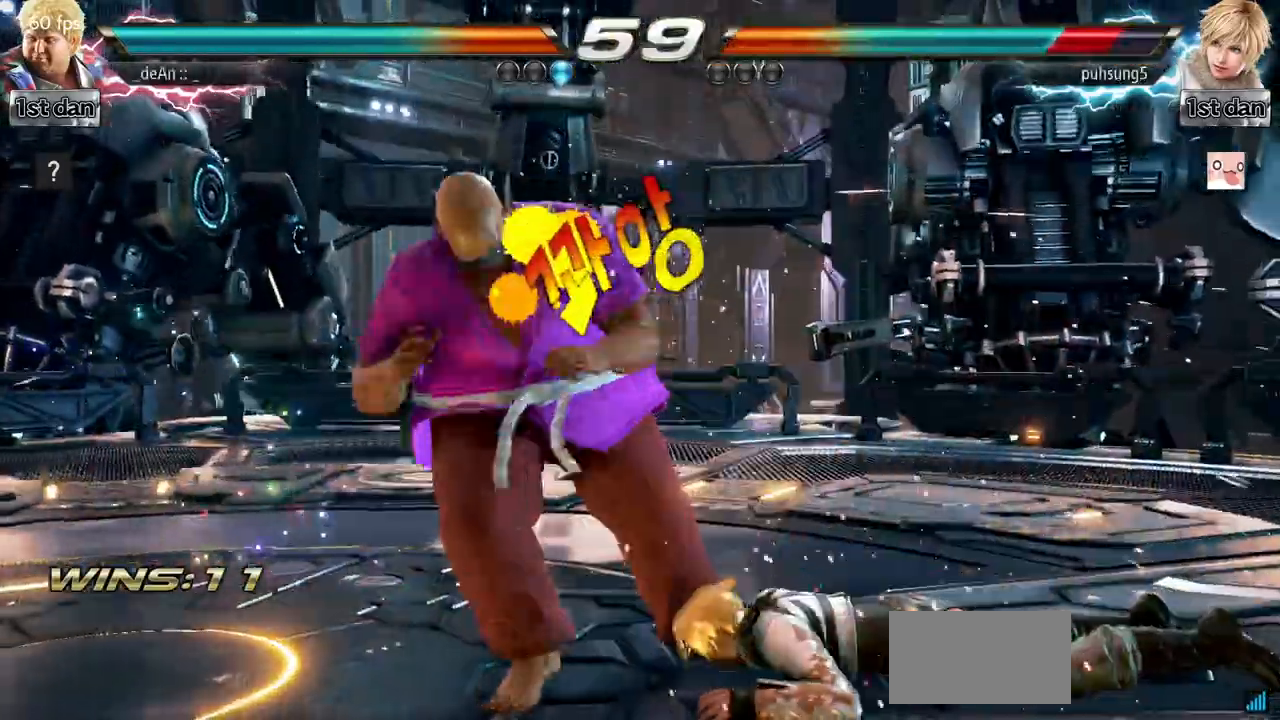
{"buttons": [], "left_stick": "center", "events": [[133, "CROSS", "up"], [234, "left_stick", "center"], [334, "CROSS", "down"], [484, "CROSS", "up"]]}
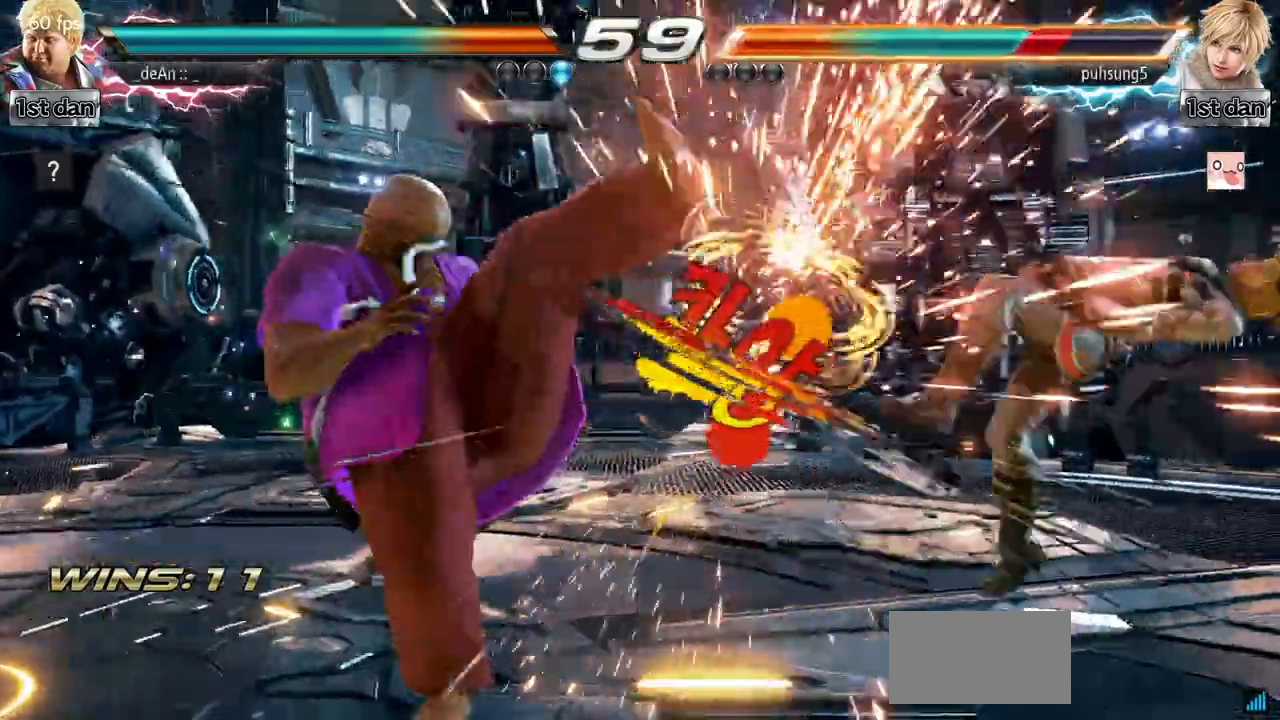
{"buttons": [], "left_stick": "right", "events": [[284, "left_stick", "right"], [317, "CROSS", "down"], [334, "CIRCLE", "down"], [434, "CIRCLE", "up"], [451, "CROSS", "up"]]}
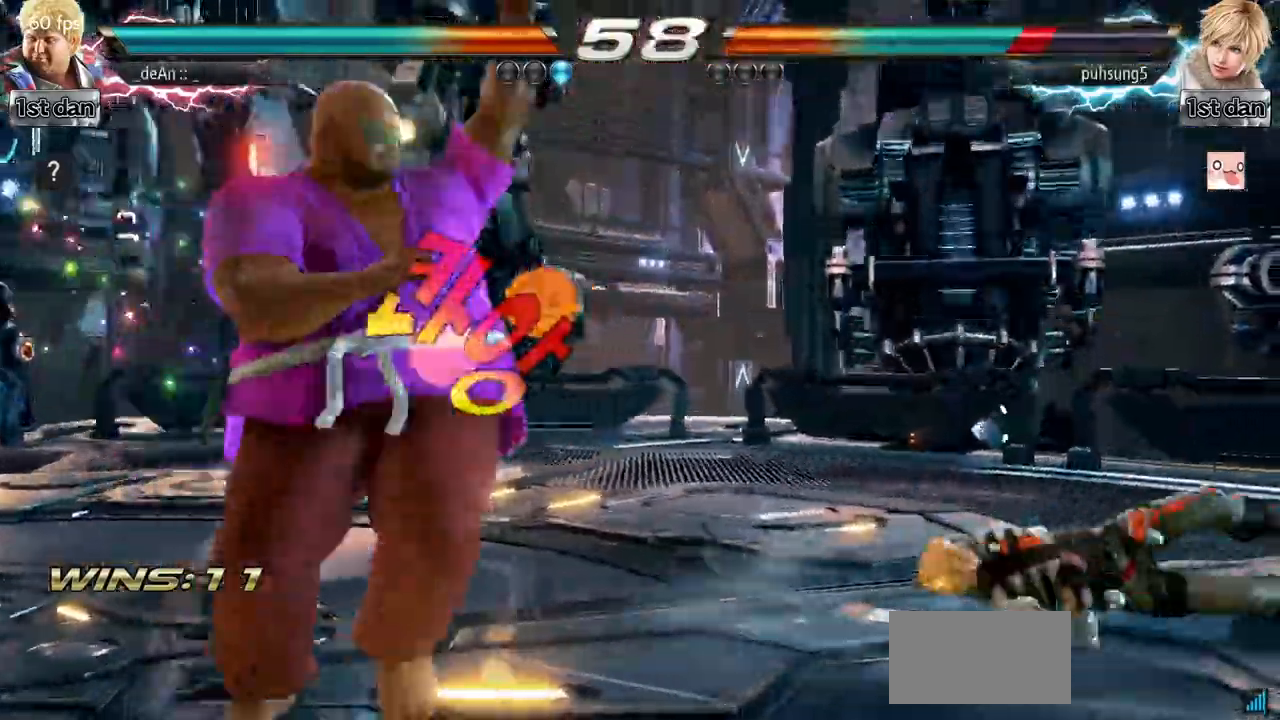
{"buttons": ["CIRCLE"], "left_stick": "center", "events": [[33, "left_stick", "center"], [267, "CIRCLE", "down"], [350, "CIRCLE", "up"], [434, "CIRCLE", "down"]]}
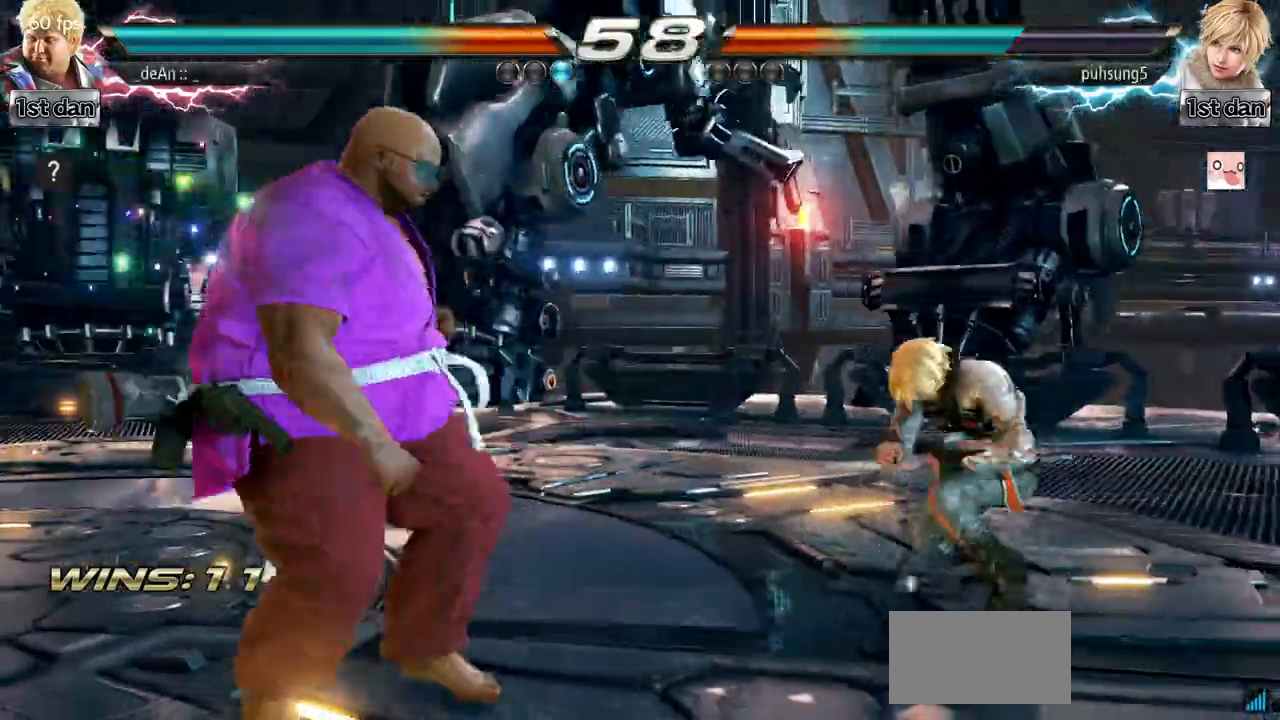
{"buttons": ["CIRCLE"], "left_stick": "center", "events": [[117, "CIRCLE", "up"], [217, "CIRCLE", "down"]]}
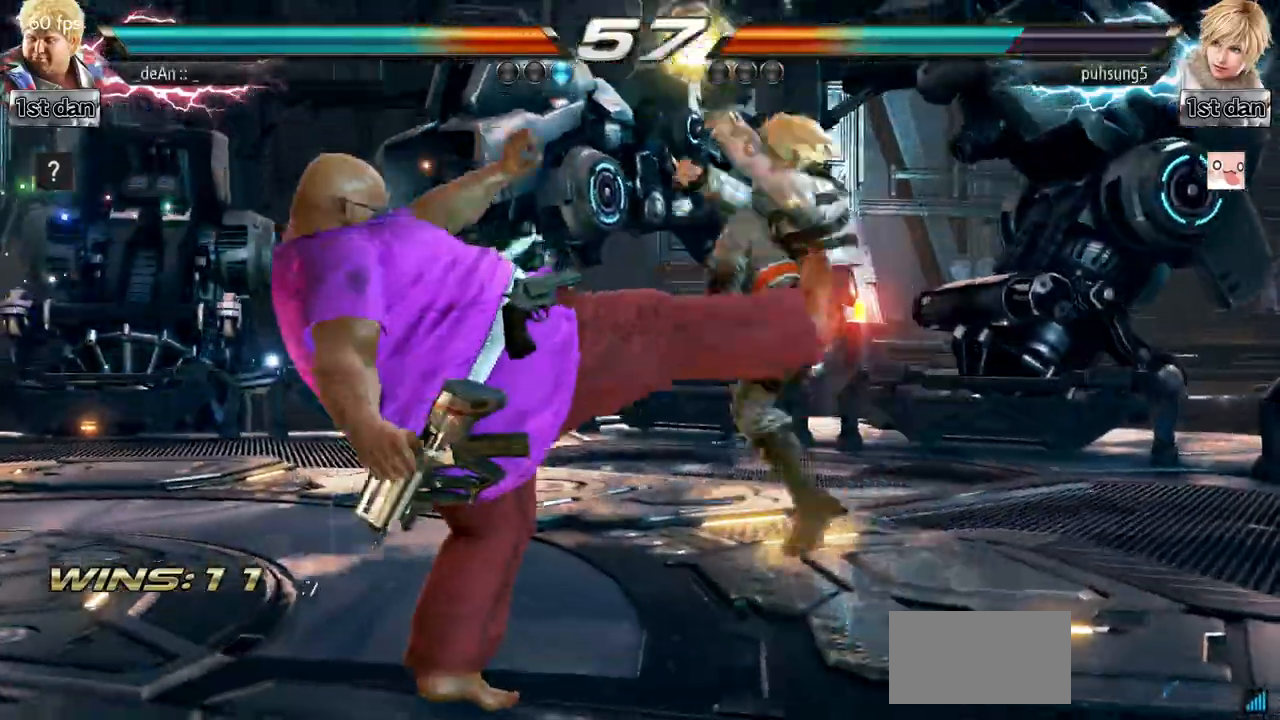
{"buttons": [], "left_stick": "left", "events": [[17, "CIRCLE", "up"], [167, "left_stick", "left"]]}
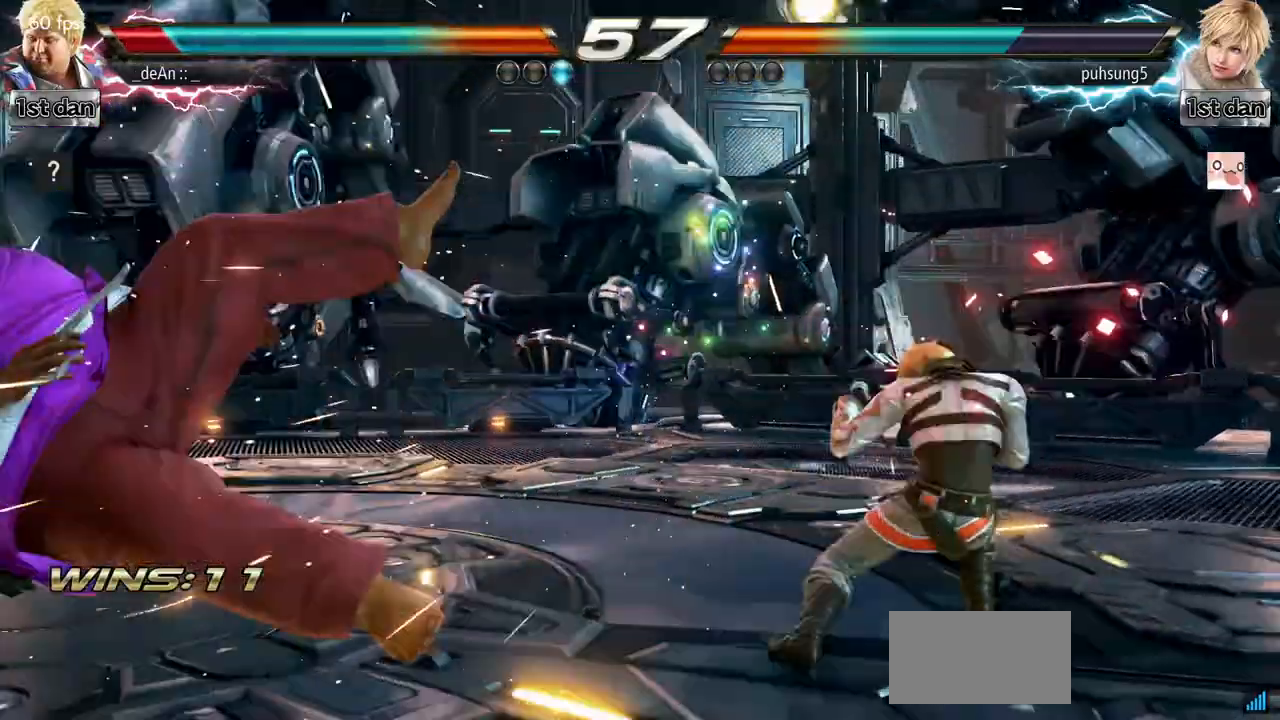
{"buttons": [], "left_stick": "center", "events": [[267, "SQUARE", "down"], [351, "left_stick", "center"], [401, "SQUARE", "up"]]}
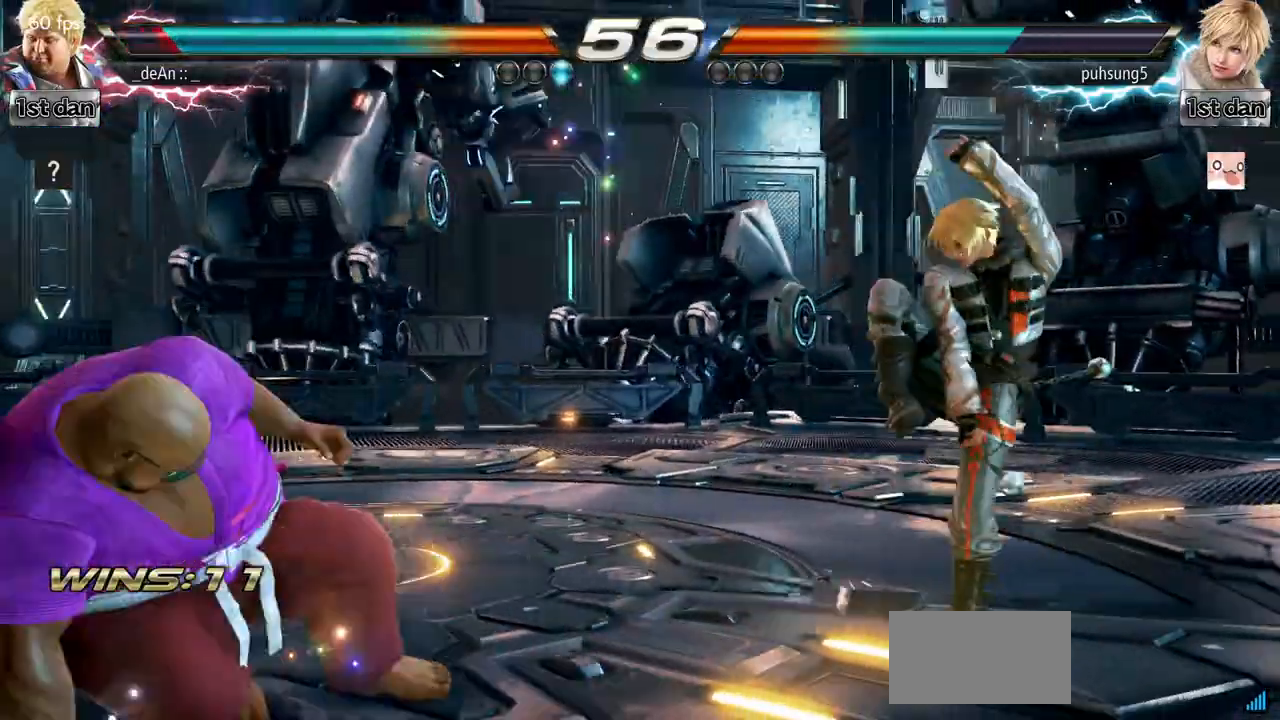
{"buttons": [], "left_stick": "center", "events": [[17, "left_stick", "up"], [133, "left_stick", "center"], [350, "SQUARE", "down"], [350, "TRIANGLE", "down"], [400, "SQUARE", "up"], [400, "TRIANGLE", "up"]]}
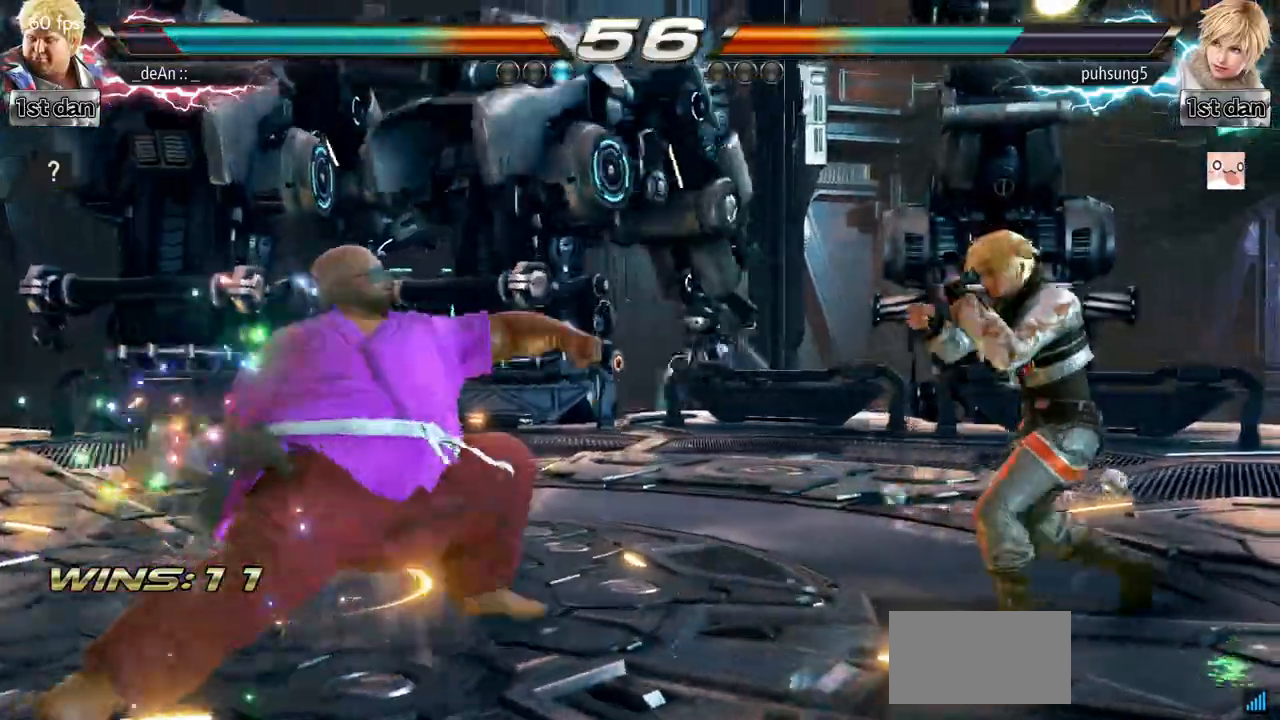
{"buttons": [], "left_stick": "left", "events": [[468, "left_stick", "left"]]}
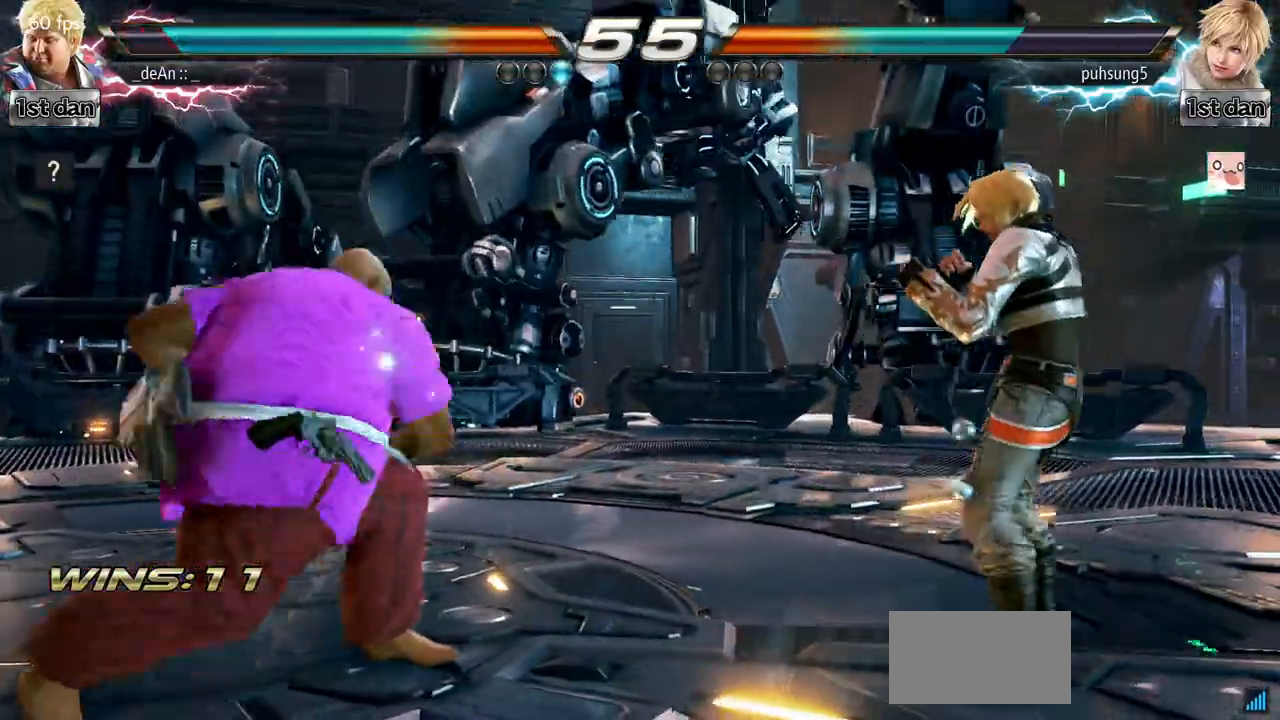
{"buttons": [], "left_stick": "center", "events": [[83, "left_stick", "center"], [200, "left_stick", "left"], [384, "left_stick", "down"], [484, "left_stick", "center"]]}
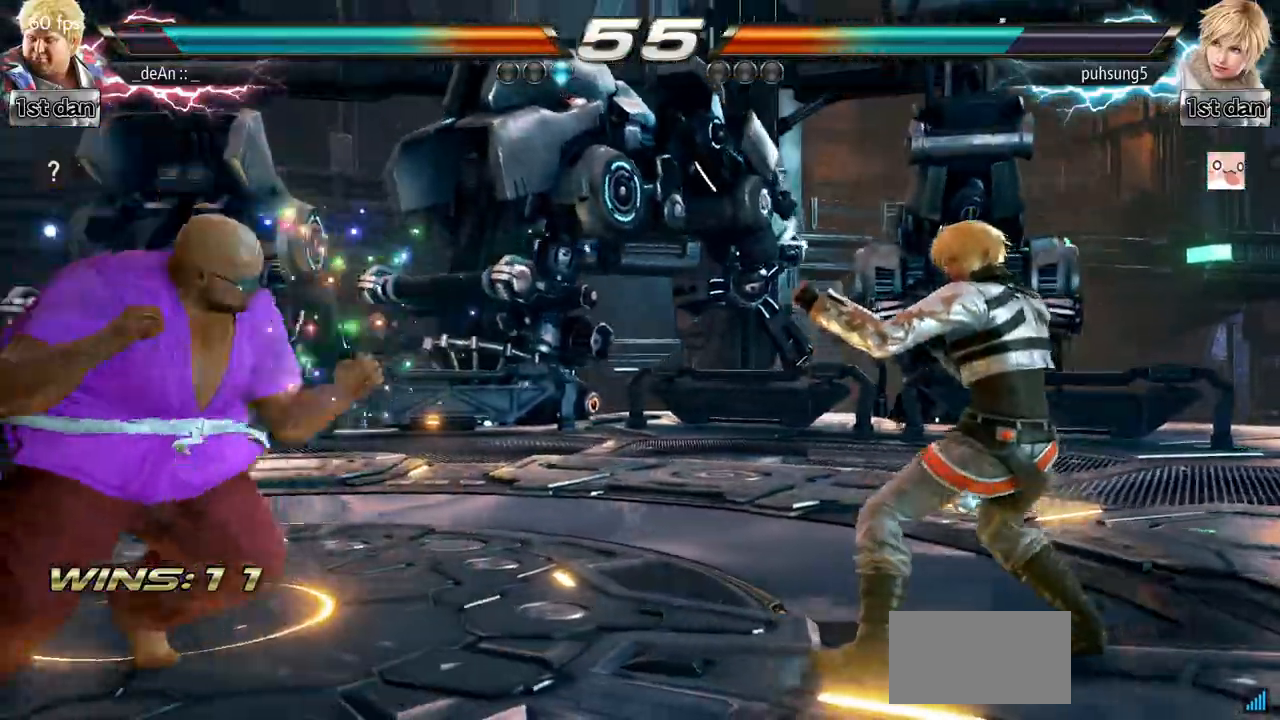
{"buttons": [], "left_stick": "left", "events": [[351, "left_stick", "left"]]}
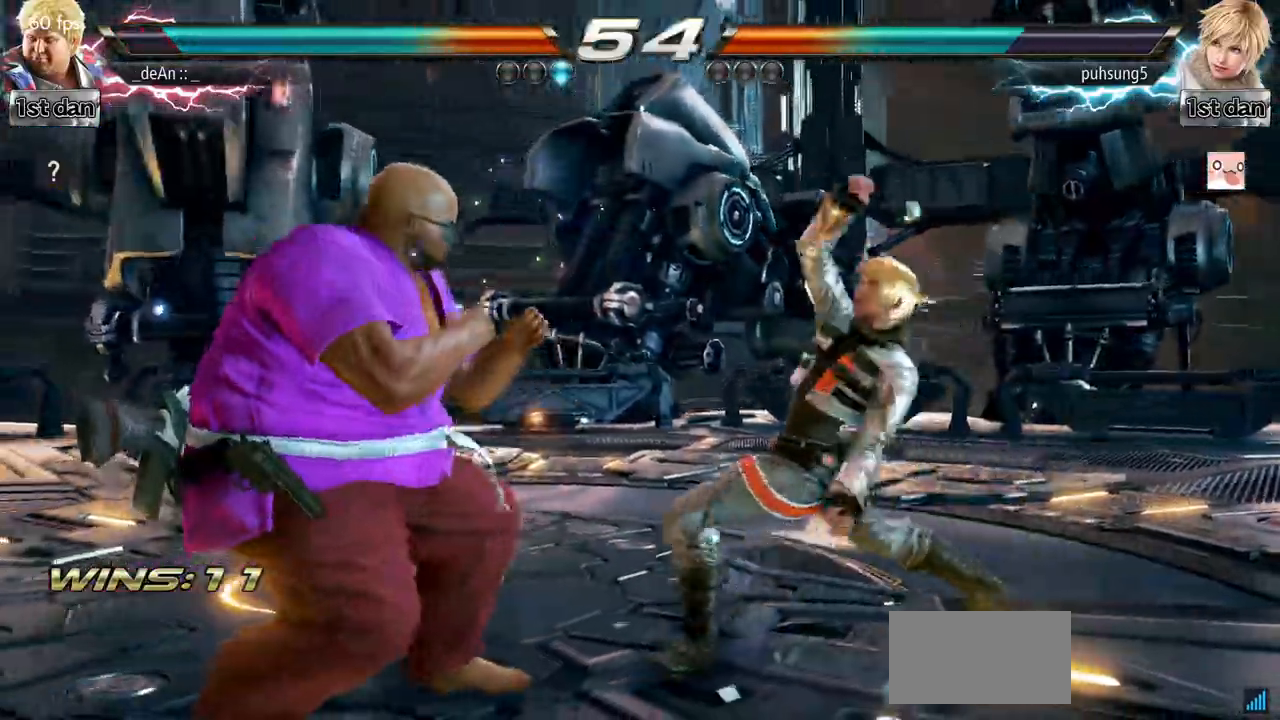
{"buttons": ["SQUARE"], "left_stick": "center", "events": [[401, "left_stick", "center"], [417, "SQUARE", "down"]]}